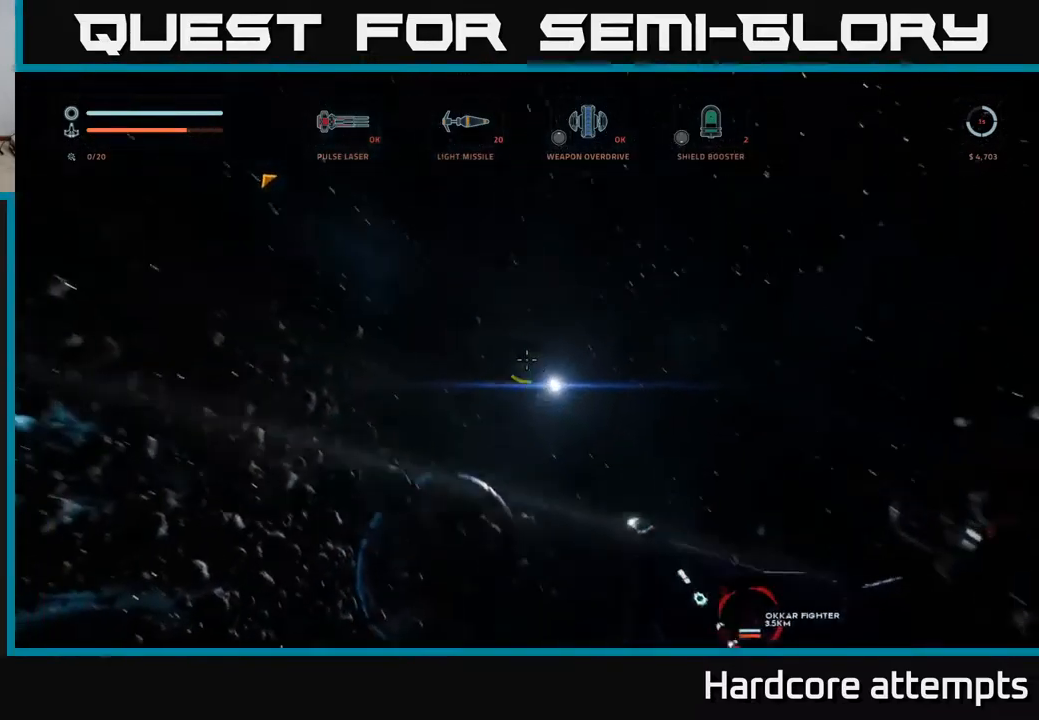
Gameplay with a controller (Xbox layout); each line is a JSON object with the inputs held at the frame after it. "events" lists button and stick changes between this image and that frame as [ms after this image, input, new state], when the widget could be followed in between.
{"buttons": [], "left_stick": "center", "right_stick": "center", "events": [[117, "right_stick", "center"], [167, "left_stick", "center"]]}
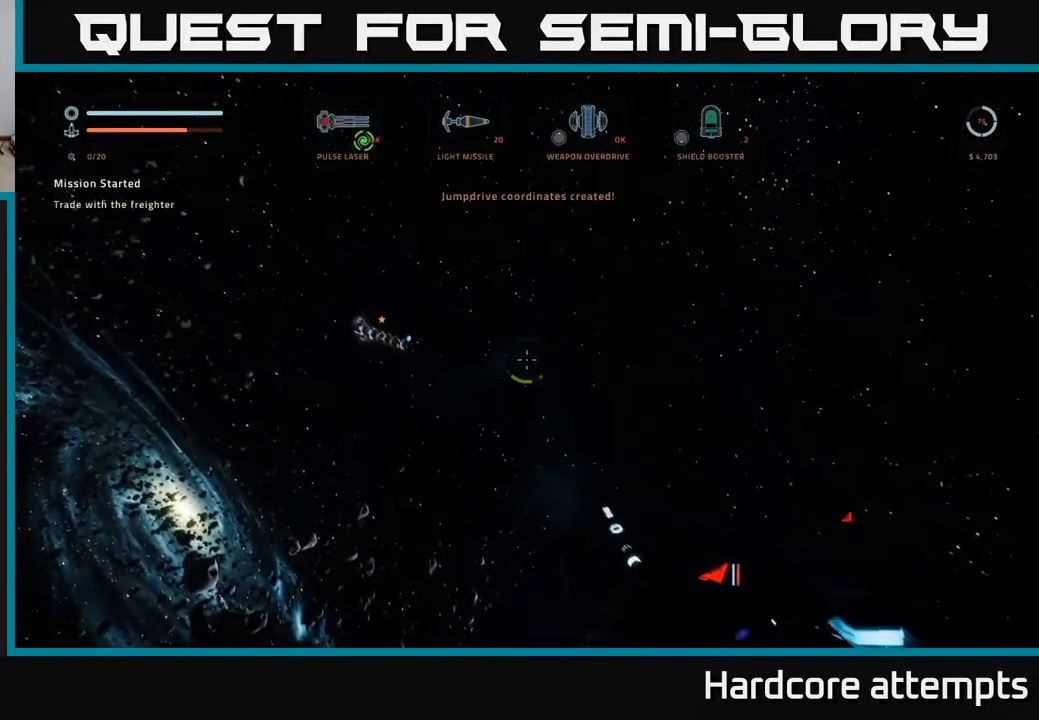
{"buttons": ["L1"], "left_stick": "up", "right_stick": "center", "events": [[134, "right_stick", "left"], [150, "left_stick", "up-left"], [317, "L1", "down"], [367, "right_stick", "up-left"], [417, "left_stick", "up"], [500, "right_stick", "center"]]}
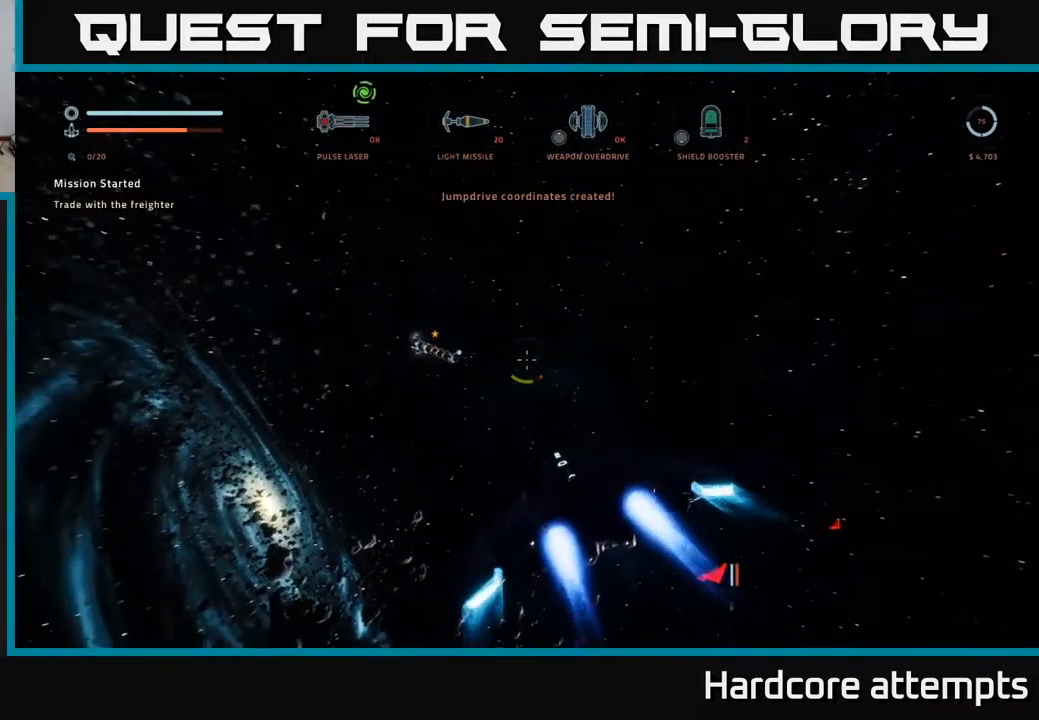
{"buttons": ["L1"], "left_stick": "up", "right_stick": "up", "events": [[150, "X", "down"], [217, "right_stick", "up-left"], [284, "X", "up"], [317, "right_stick", "center"], [500, "right_stick", "up"]]}
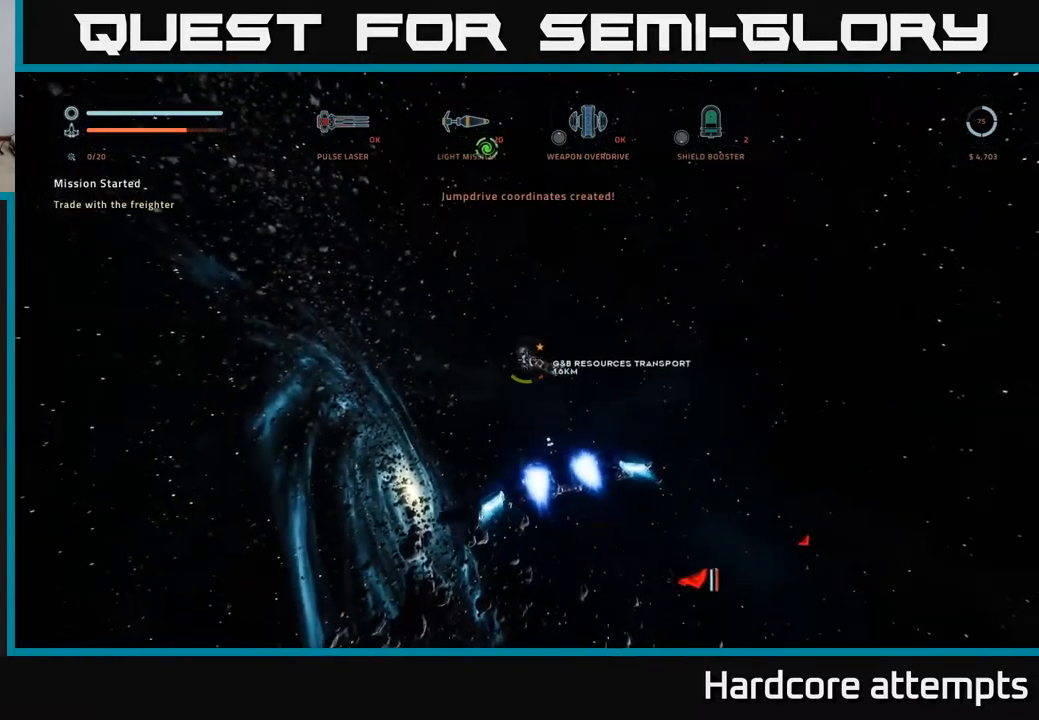
{"buttons": ["L1"], "left_stick": "up", "right_stick": "center", "events": [[150, "right_stick", "center"]]}
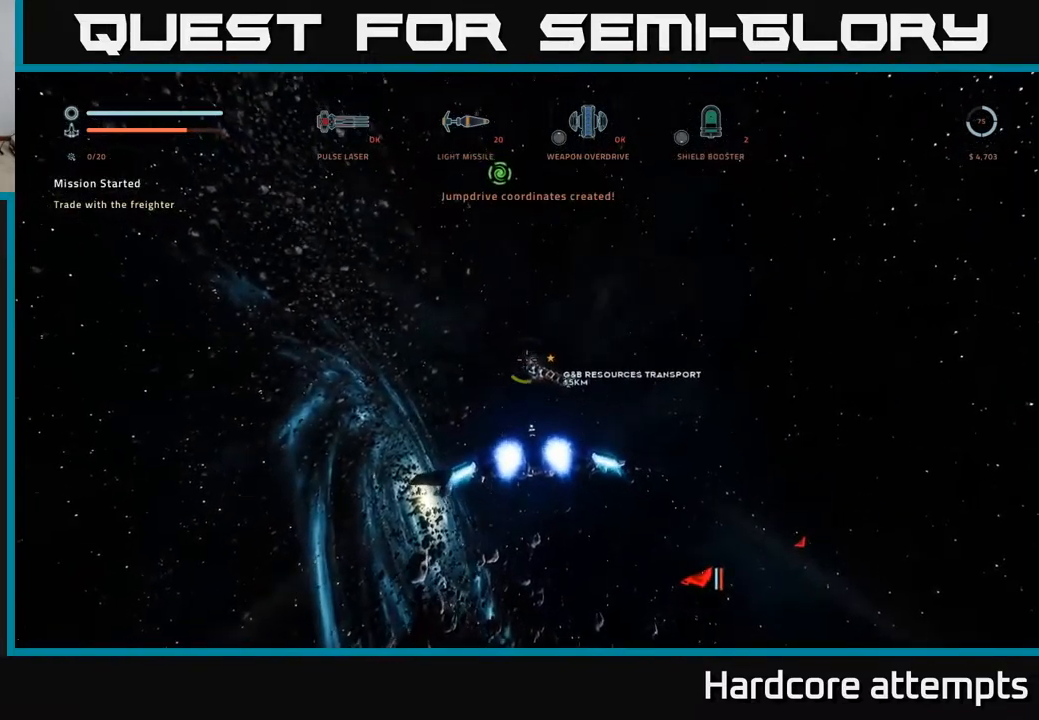
{"buttons": ["L1"], "left_stick": "up", "right_stick": "center", "events": [[167, "R3", "down"], [484, "R3", "up"]]}
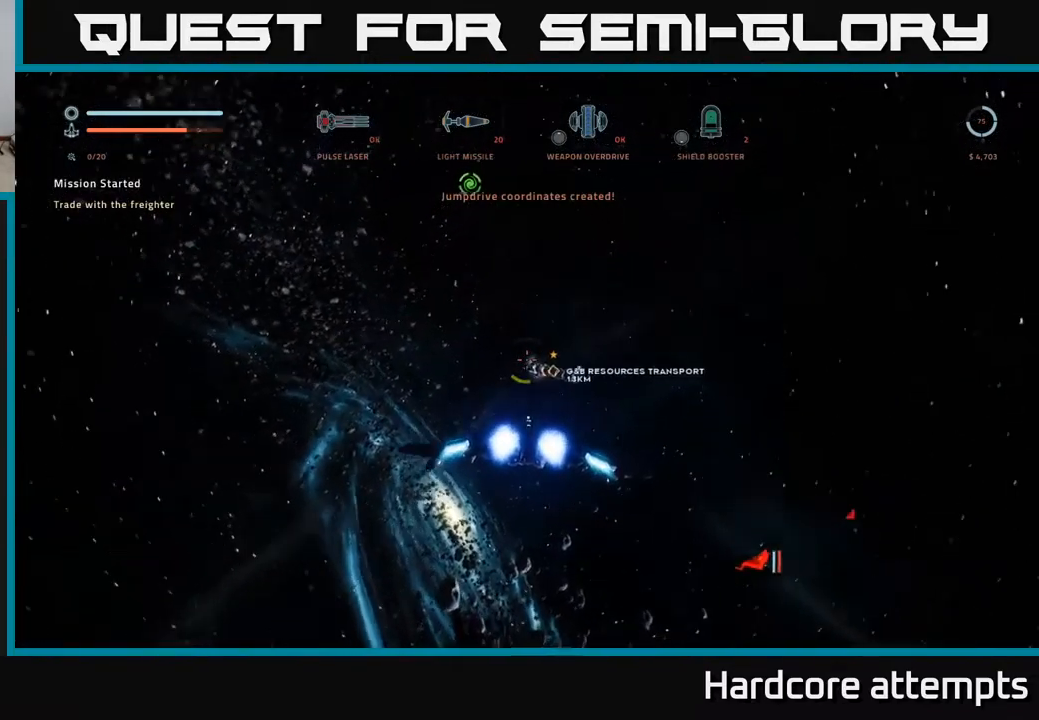
{"buttons": ["L1"], "left_stick": "up", "right_stick": "down-right", "events": [[467, "right_stick", "down-right"]]}
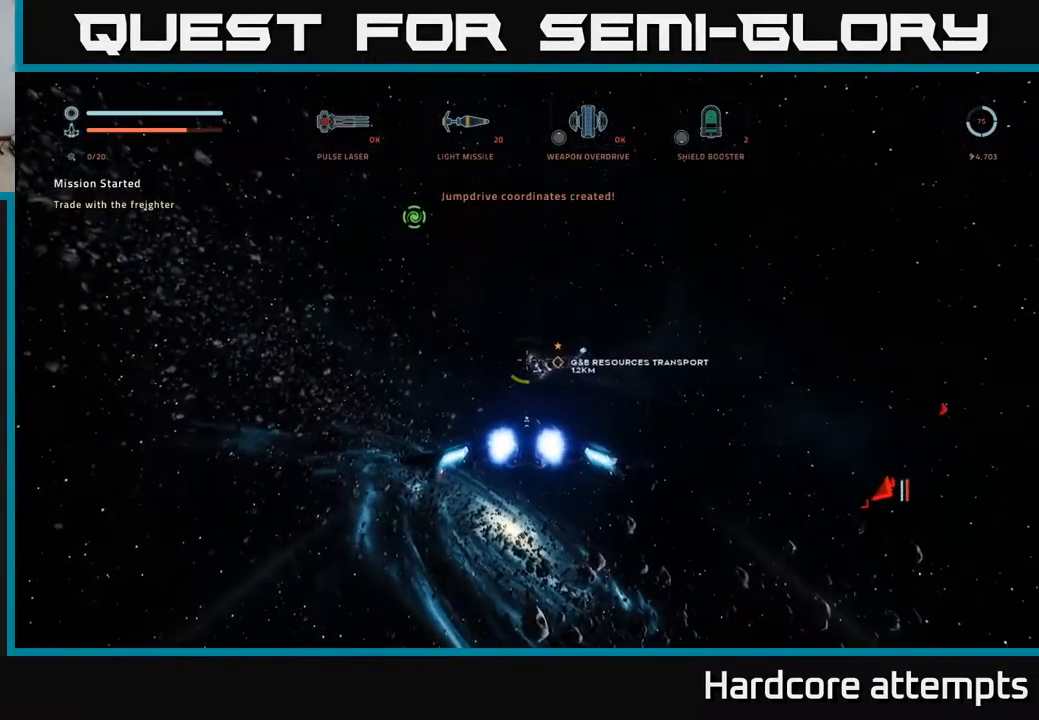
{"buttons": ["A"], "left_stick": "up", "right_stick": "center", "events": [[117, "right_stick", "center"], [434, "A", "down"], [500, "L1", "up"]]}
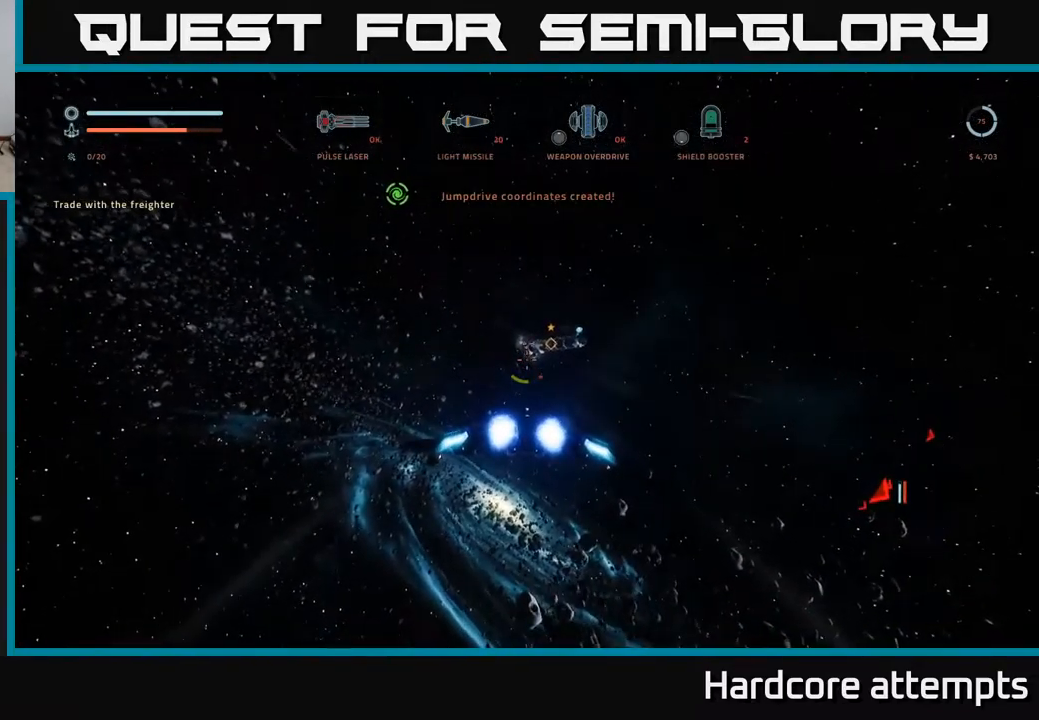
{"buttons": ["L1"], "left_stick": "up", "right_stick": "down-right", "events": [[84, "A", "up"], [384, "L1", "down"], [401, "right_stick", "down-right"]]}